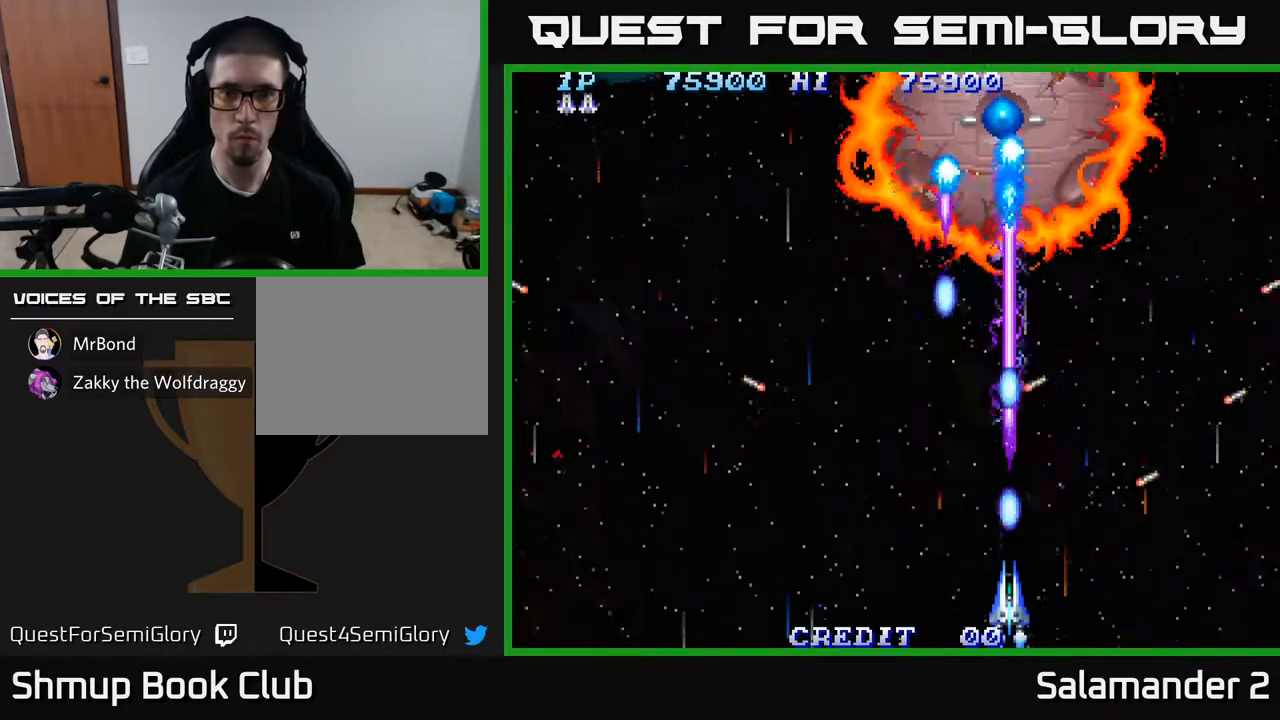
Gameplay with a controller (Xbox layout); each line is a JSON object with the inputs held at the frame after it. "events" lists button and stick changes between this image and that frame as [ms after this image, input, new state], when the widget could be followed in between.
{"buttons": ["A", "DPAD_DOWN", "DPAD_RIGHT"], "left_stick": "center", "right_stick": "center", "events": [[33, "DPAD_UP", "down"], [367, "DPAD_UP", "up"], [383, "DPAD_RIGHT", "down"], [433, "DPAD_DOWN", "down"]]}
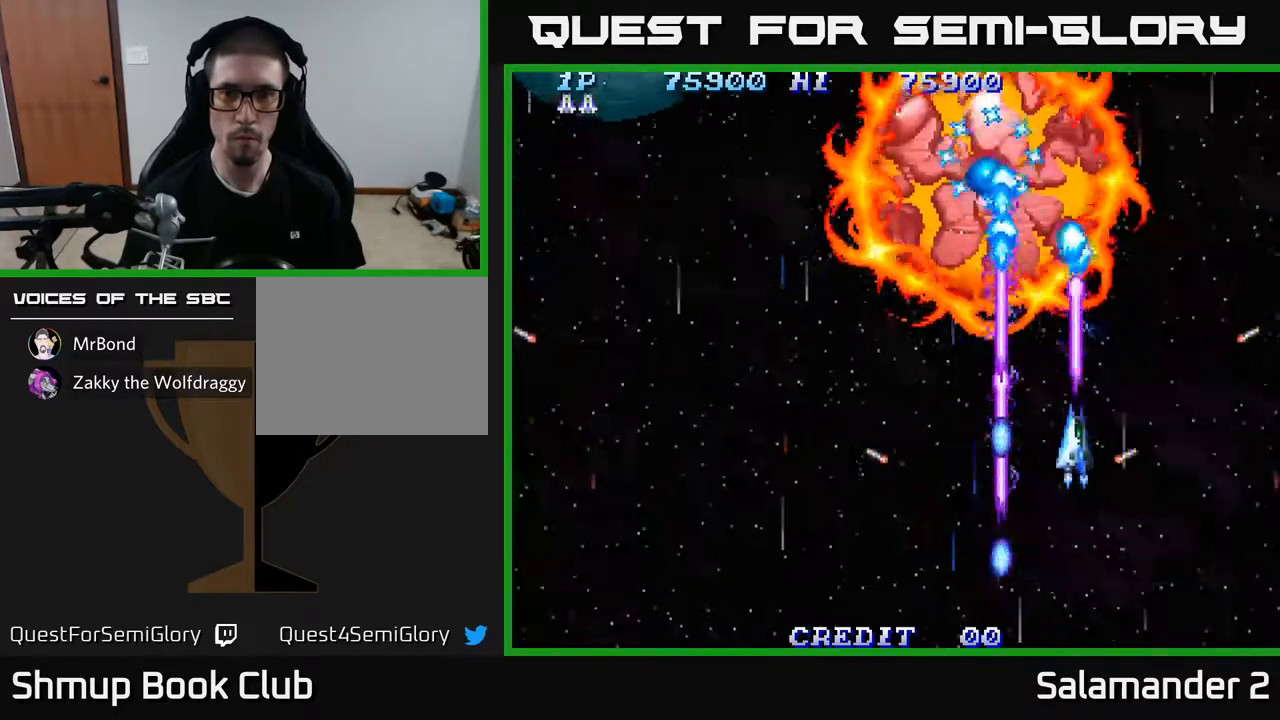
{"buttons": ["A", "DPAD_RIGHT"], "left_stick": "center", "right_stick": "center", "events": [[100, "DPAD_DOWN", "up"], [300, "DPAD_DOWN", "down"], [467, "DPAD_DOWN", "up"]]}
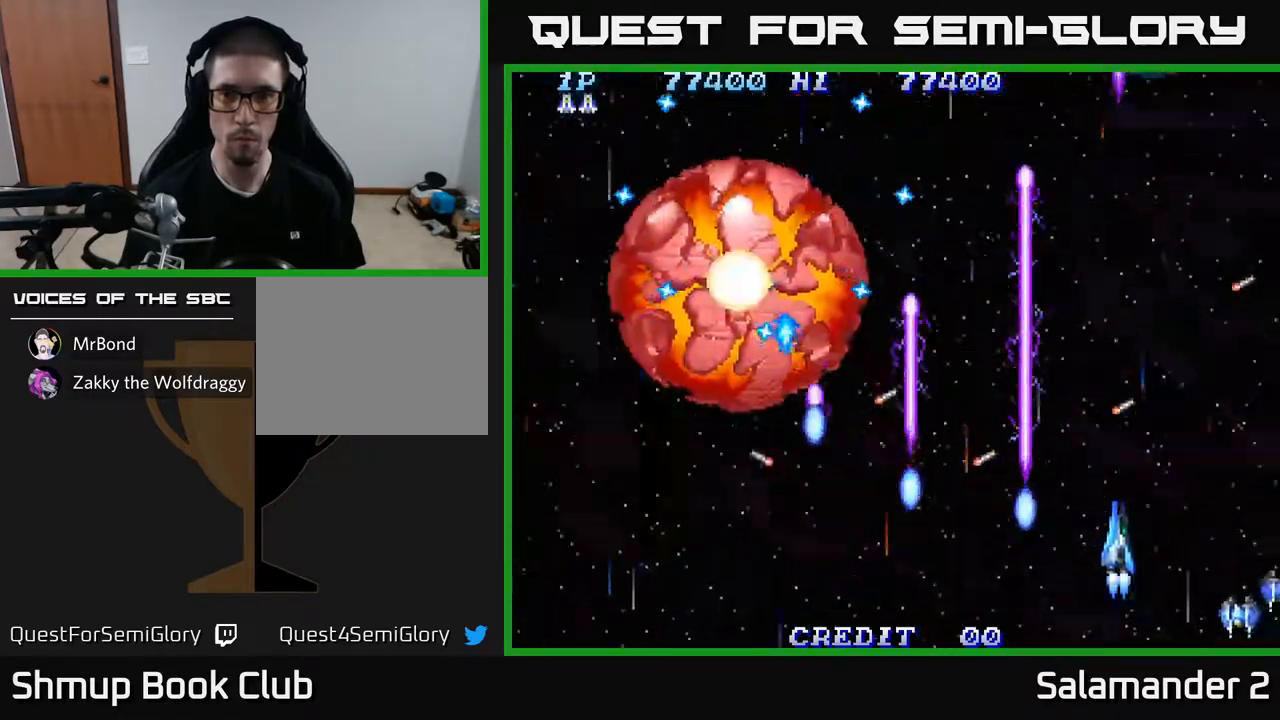
{"buttons": ["A", "DPAD_LEFT"], "left_stick": "center", "right_stick": "center", "events": [[50, "DPAD_DOWN", "down"], [83, "DPAD_RIGHT", "up"], [150, "DPAD_LEFT", "down"], [233, "DPAD_DOWN", "up"]]}
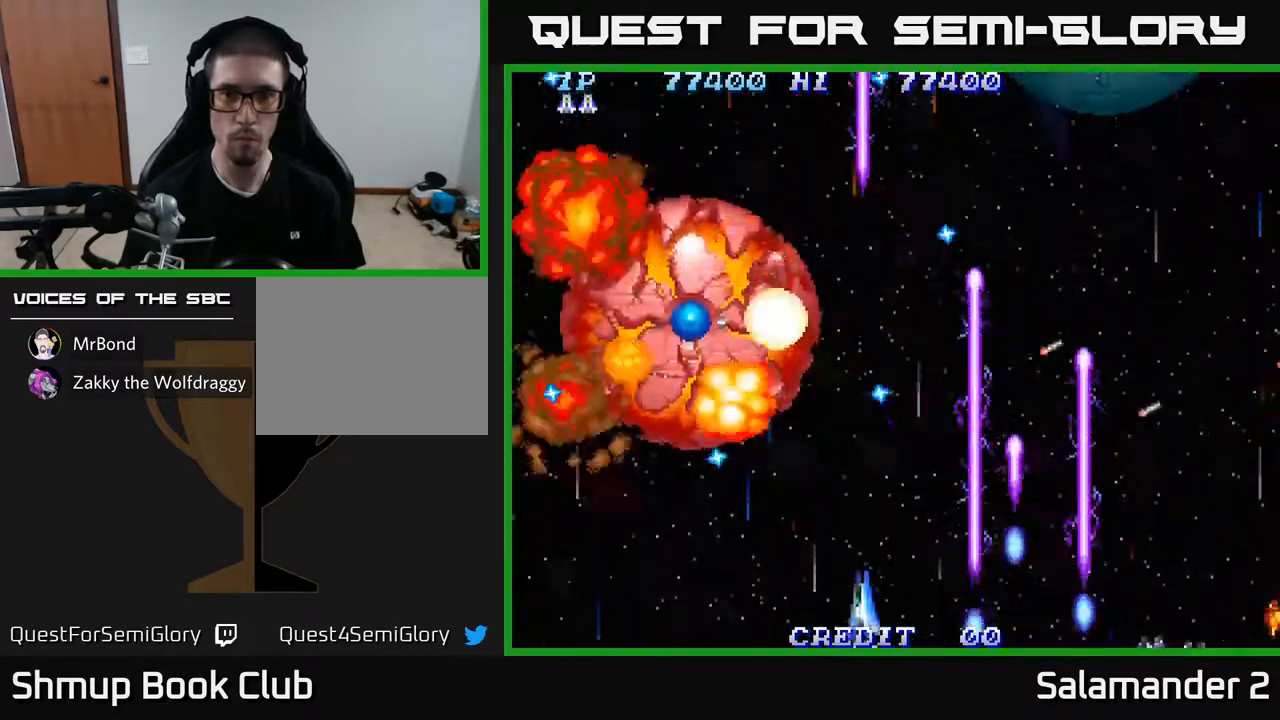
{"buttons": ["A", "DPAD_UP", "DPAD_LEFT"], "left_stick": "center", "right_stick": "center", "events": [[200, "DPAD_LEFT", "up"], [217, "DPAD_RIGHT", "down"], [267, "DPAD_UP", "down"], [333, "DPAD_RIGHT", "up"], [417, "DPAD_LEFT", "down"]]}
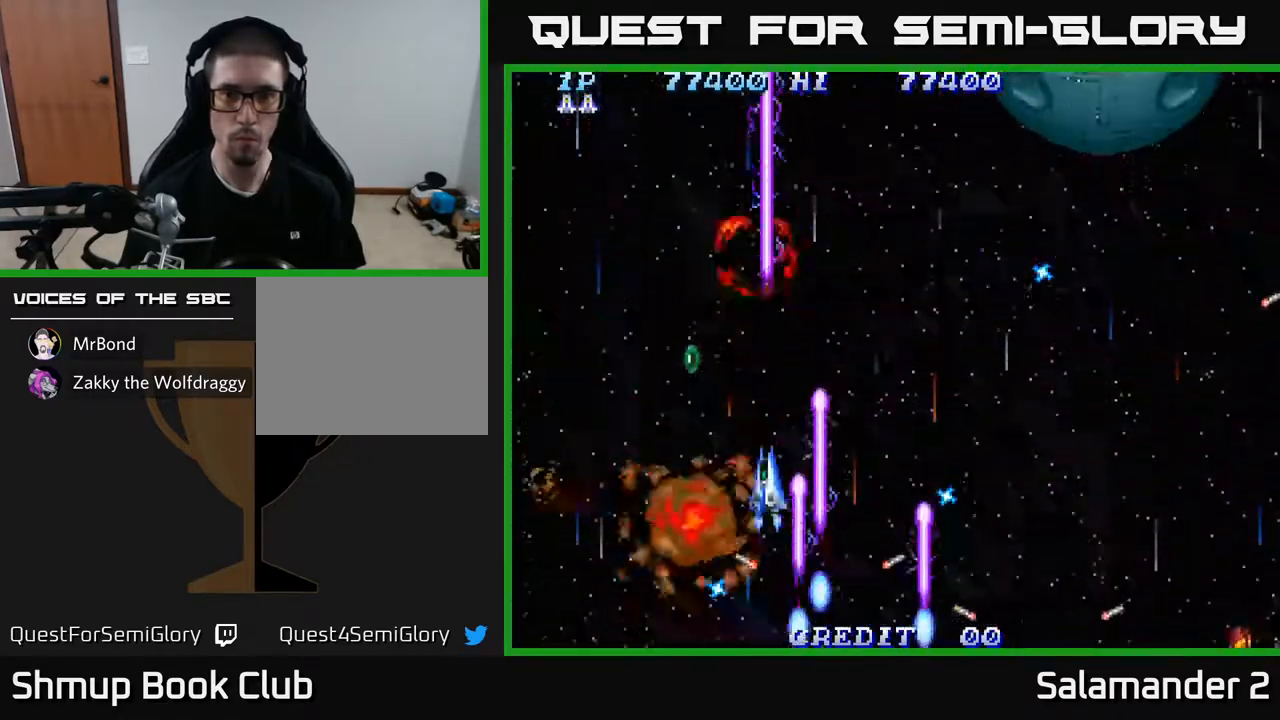
{"buttons": ["A", "DPAD_LEFT"], "left_stick": "center", "right_stick": "center", "events": [[217, "DPAD_LEFT", "up"], [300, "DPAD_LEFT", "down"], [350, "DPAD_UP", "up"]]}
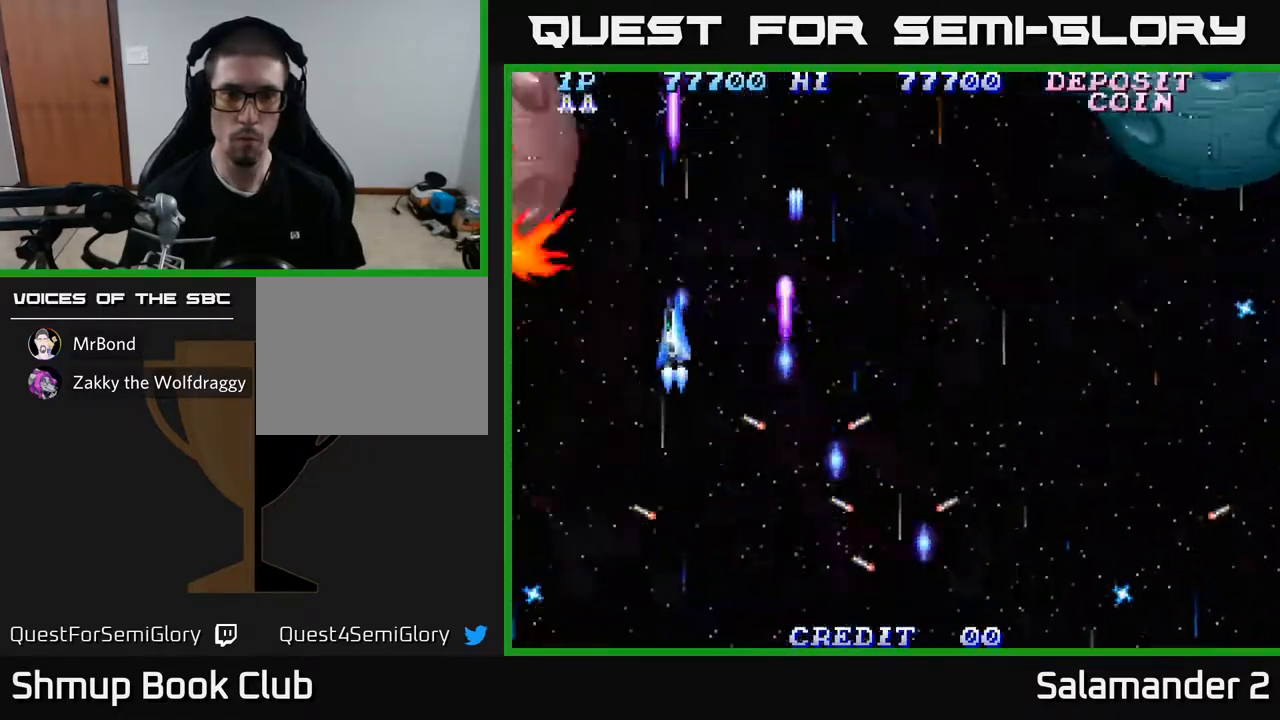
{"buttons": ["A", "DPAD_DOWN"], "left_stick": "center", "right_stick": "center", "events": [[67, "DPAD_DOWN", "down"], [450, "DPAD_LEFT", "up"]]}
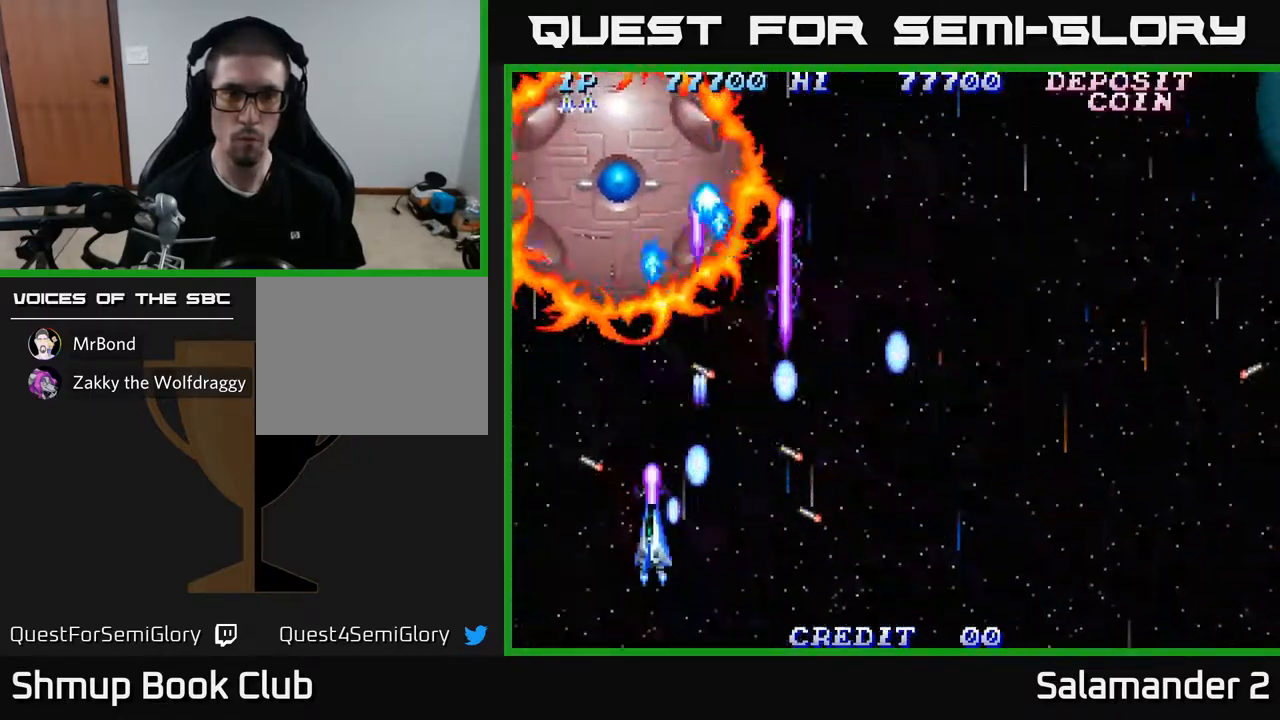
{"buttons": ["A", "DPAD_DOWN"], "left_stick": "center", "right_stick": "center", "events": [[150, "DPAD_DOWN", "up"], [200, "DPAD_UP", "down"], [417, "DPAD_UP", "up"], [450, "DPAD_DOWN", "down"]]}
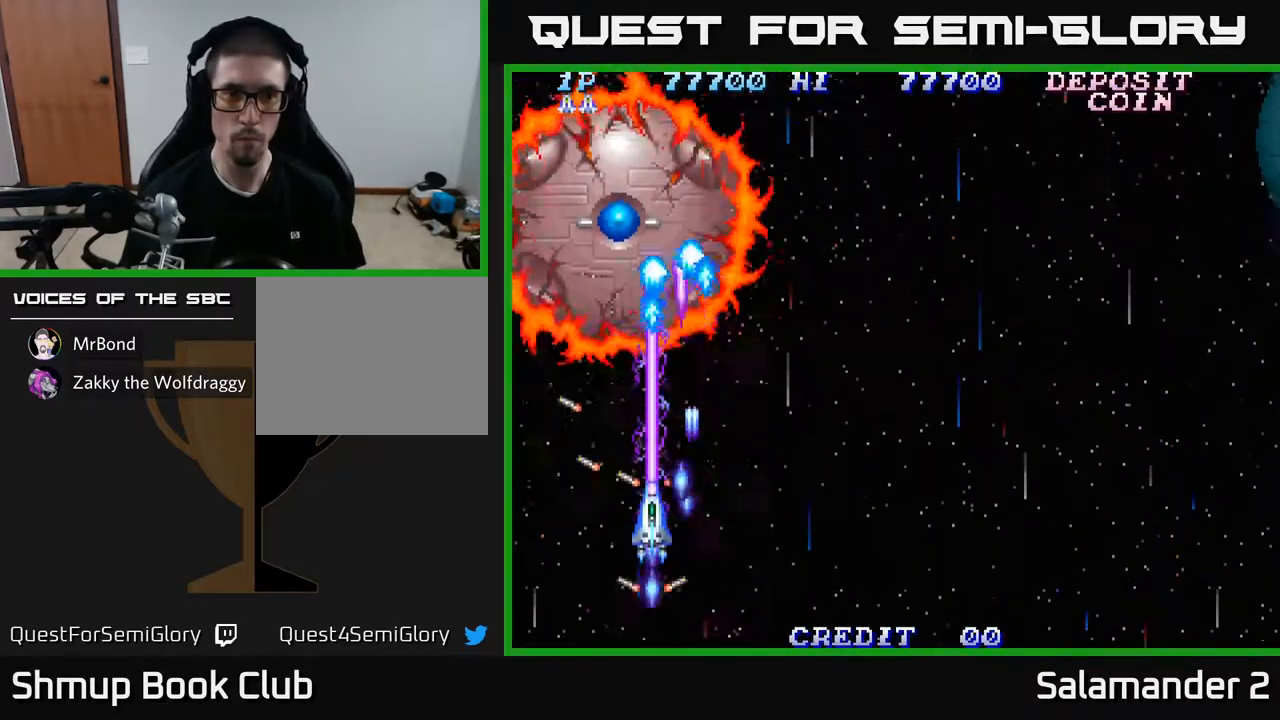
{"buttons": ["A", "DPAD_RIGHT"], "left_stick": "center", "right_stick": "center", "events": [[133, "DPAD_DOWN", "up"], [150, "DPAD_UP", "down"], [300, "DPAD_UP", "up"], [333, "DPAD_DOWN", "down"], [367, "DPAD_RIGHT", "down"], [433, "DPAD_DOWN", "up"]]}
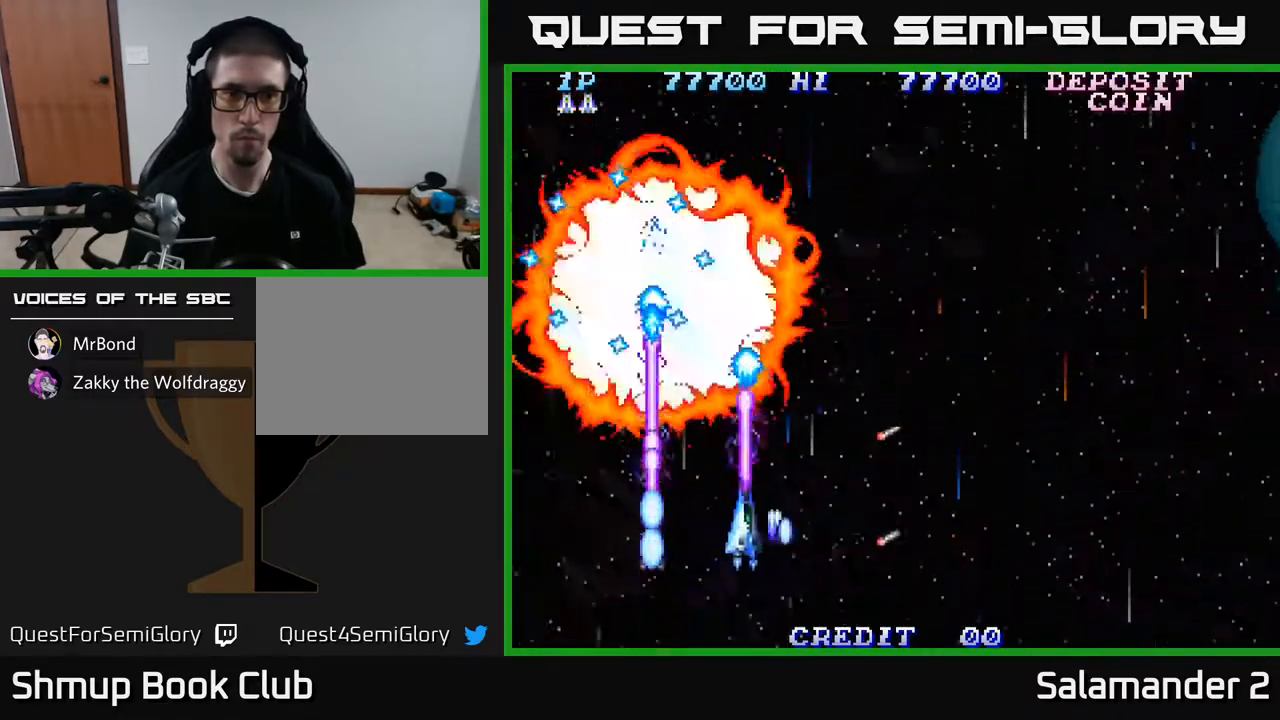
{"buttons": ["A", "DPAD_RIGHT"], "left_stick": "center", "right_stick": "center", "events": []}
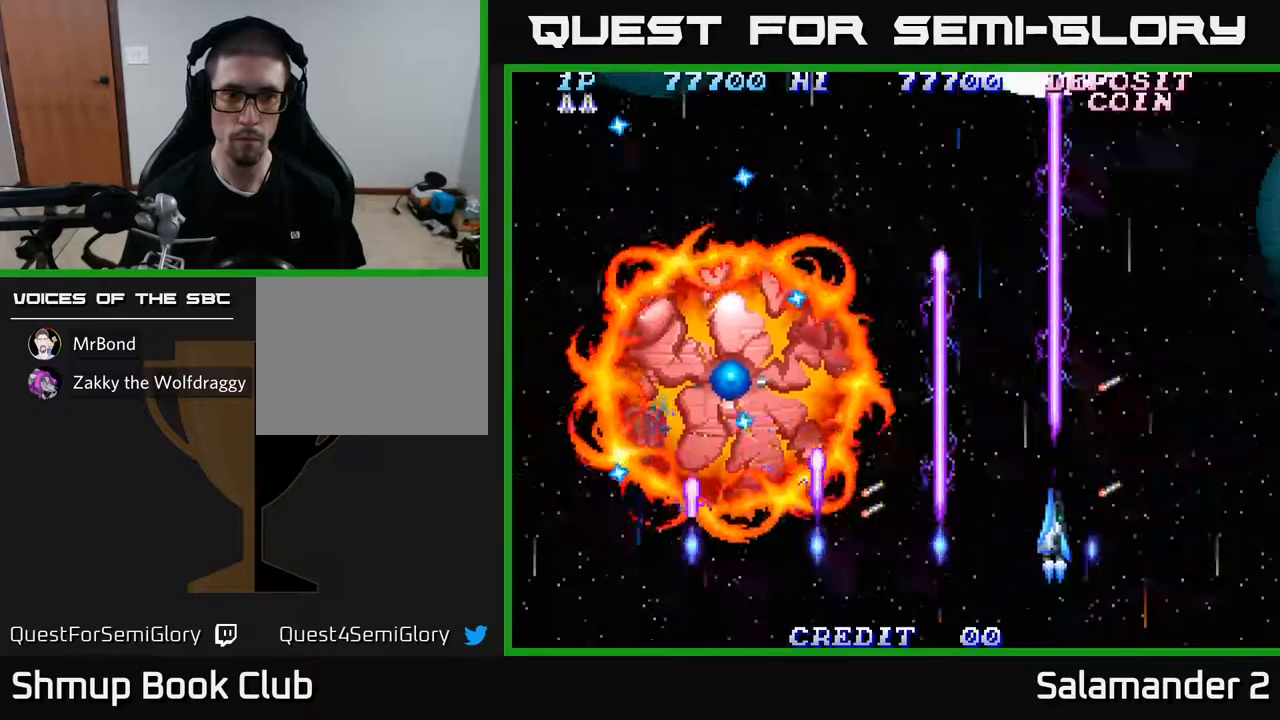
{"buttons": ["A"], "left_stick": "center", "right_stick": "center", "events": [[117, "DPAD_DOWN", "down"], [167, "DPAD_RIGHT", "up"], [250, "DPAD_RIGHT", "down"], [283, "DPAD_DOWN", "up"], [450, "DPAD_RIGHT", "up"]]}
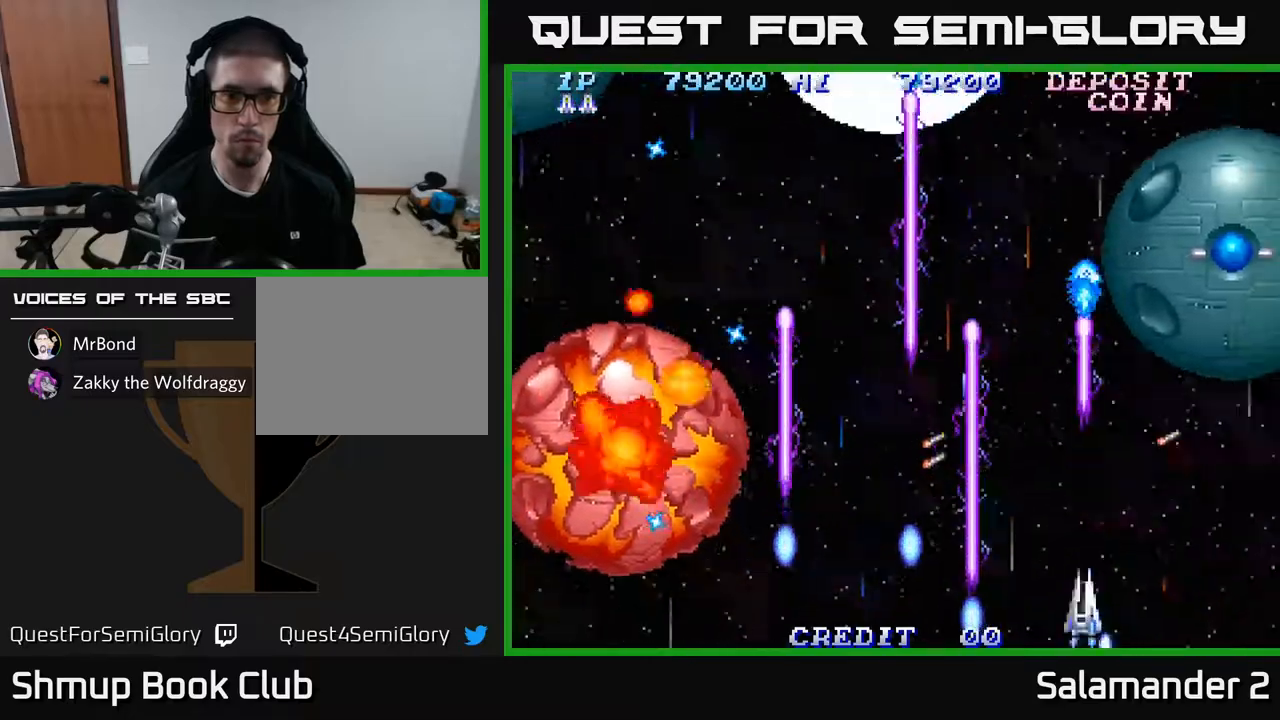
{"buttons": ["A", "DPAD_UP", "DPAD_RIGHT"], "left_stick": "center", "right_stick": "center", "events": [[200, "DPAD_RIGHT", "down"], [400, "DPAD_UP", "down"]]}
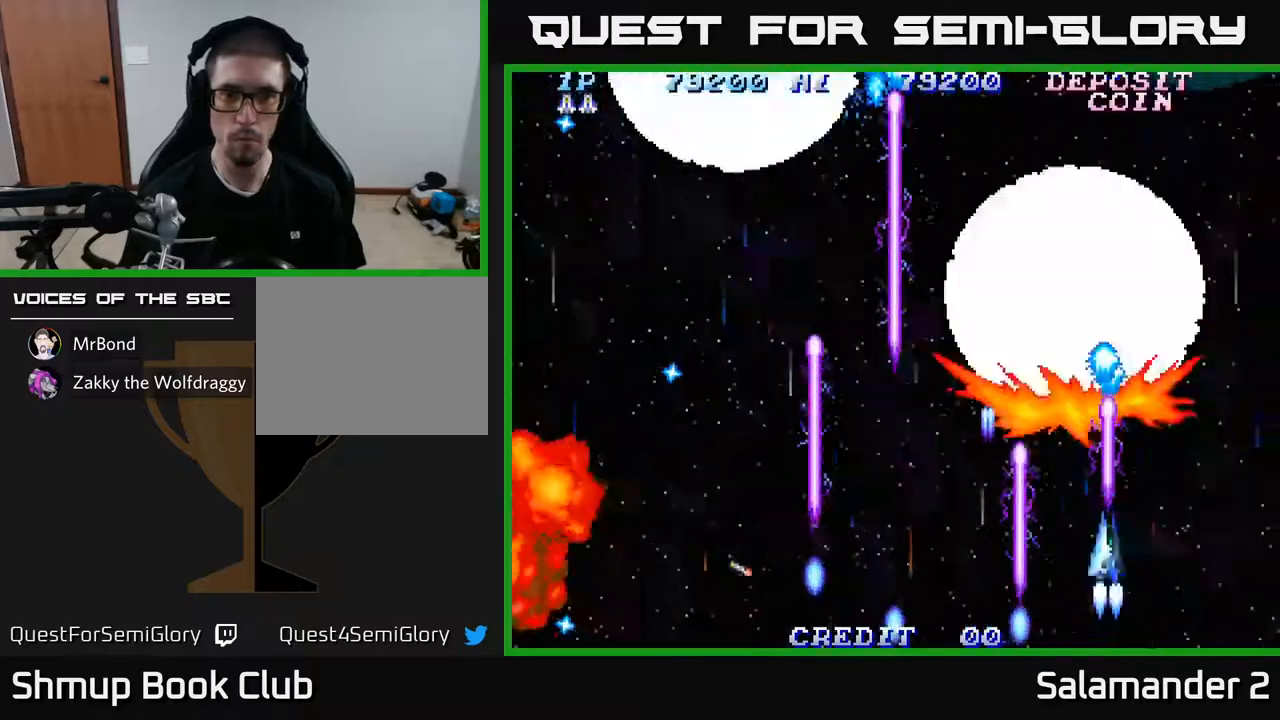
{"buttons": ["A", "DPAD_DOWN", "DPAD_LEFT"], "left_stick": "center", "right_stick": "center", "events": [[67, "DPAD_UP", "up"], [83, "DPAD_DOWN", "down"], [100, "DPAD_RIGHT", "up"], [417, "DPAD_LEFT", "down"]]}
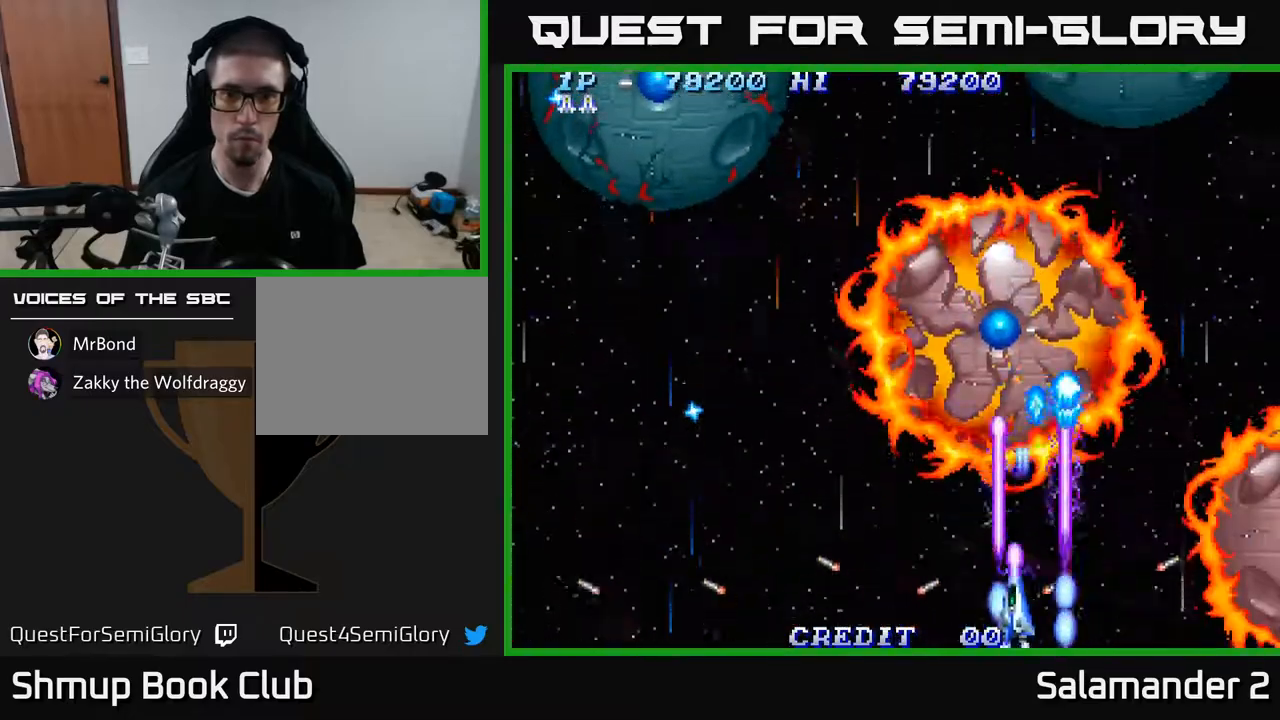
{"buttons": ["A"], "left_stick": "center", "right_stick": "center", "events": [[50, "DPAD_LEFT", "up"], [100, "DPAD_DOWN", "up"]]}
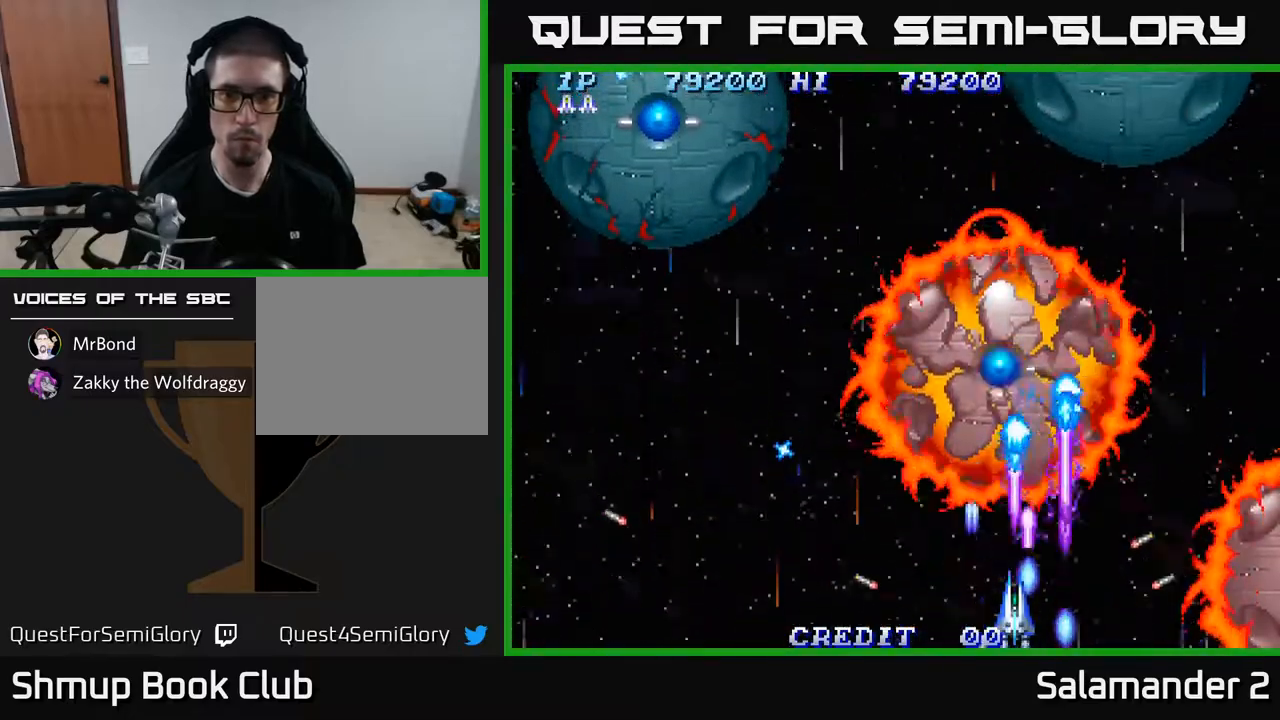
{"buttons": ["A", "DPAD_LEFT"], "left_stick": "center", "right_stick": "center", "events": [[83, "DPAD_LEFT", "down"], [150, "DPAD_LEFT", "up"], [367, "DPAD_LEFT", "down"]]}
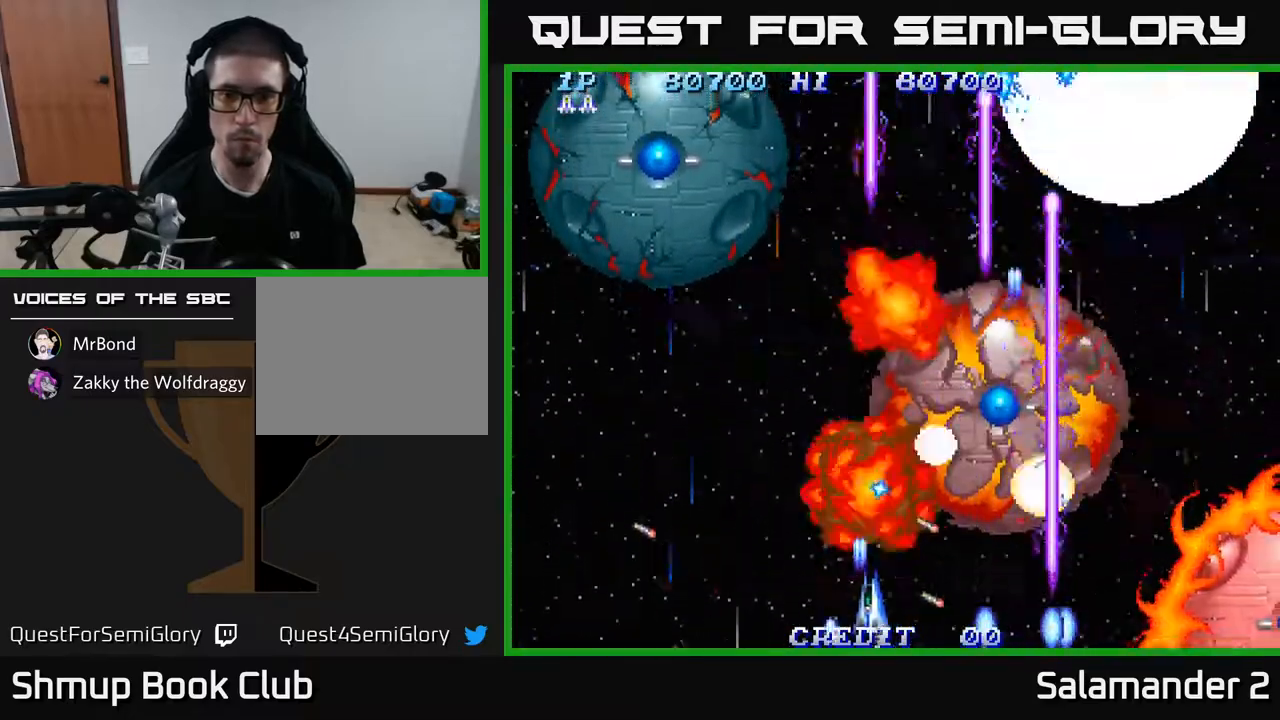
{"buttons": ["A", "DPAD_UP", "DPAD_LEFT"], "left_stick": "center", "right_stick": "center", "events": [[150, "DPAD_UP", "down"]]}
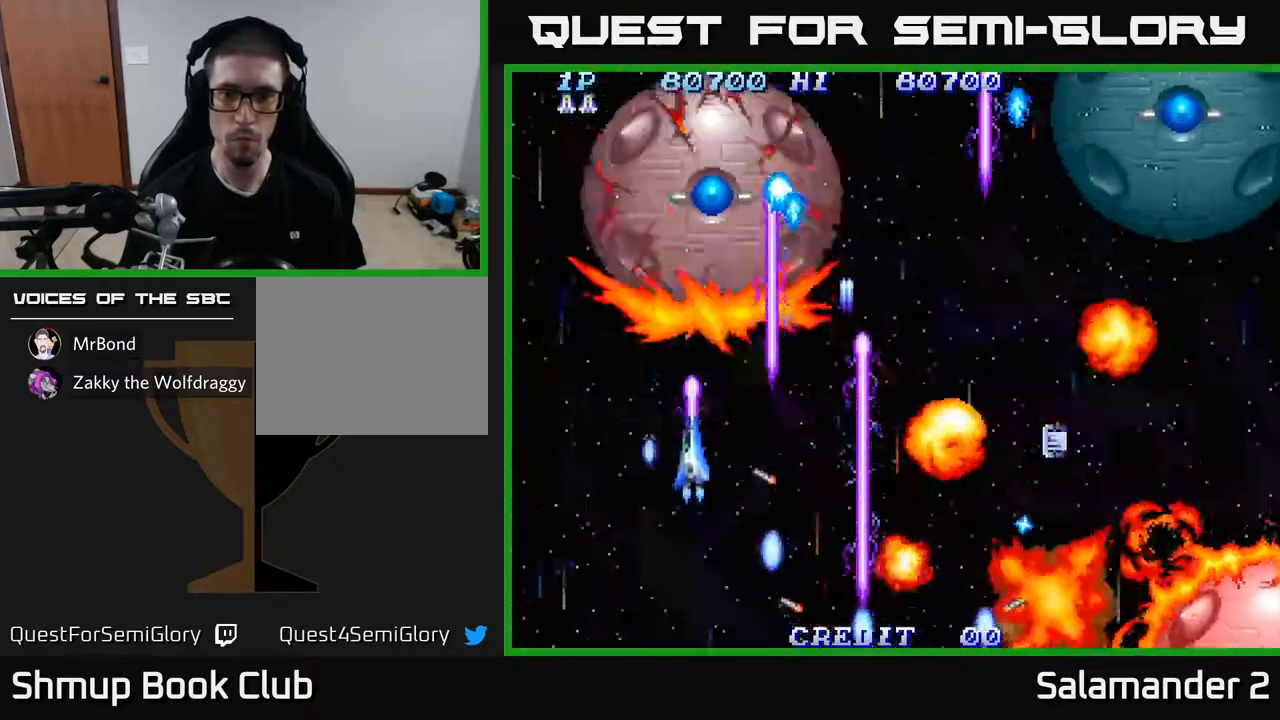
{"buttons": ["A", "DPAD_DOWN"], "left_stick": "center", "right_stick": "center", "events": [[50, "DPAD_LEFT", "up"], [50, "DPAD_UP", "up"], [83, "DPAD_DOWN", "down"]]}
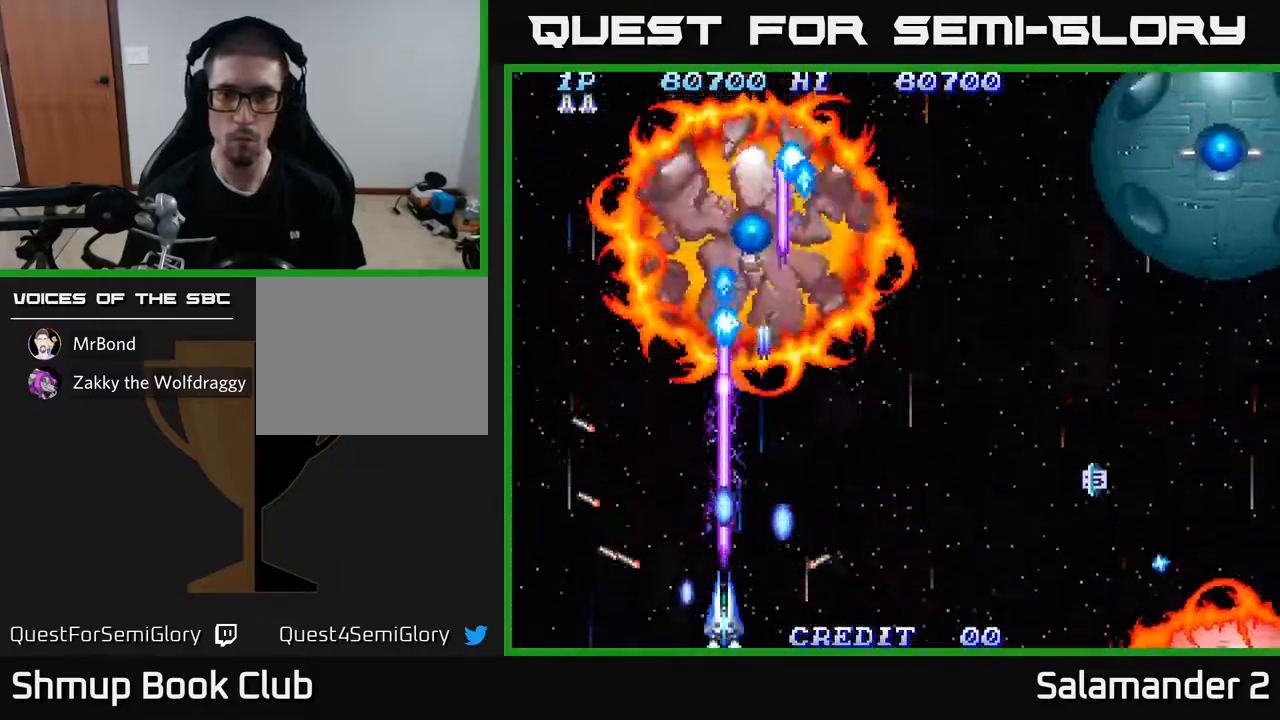
{"buttons": ["A"], "left_stick": "center", "right_stick": "center", "events": [[83, "DPAD_DOWN", "up"], [250, "DPAD_RIGHT", "down"], [367, "DPAD_RIGHT", "up"]]}
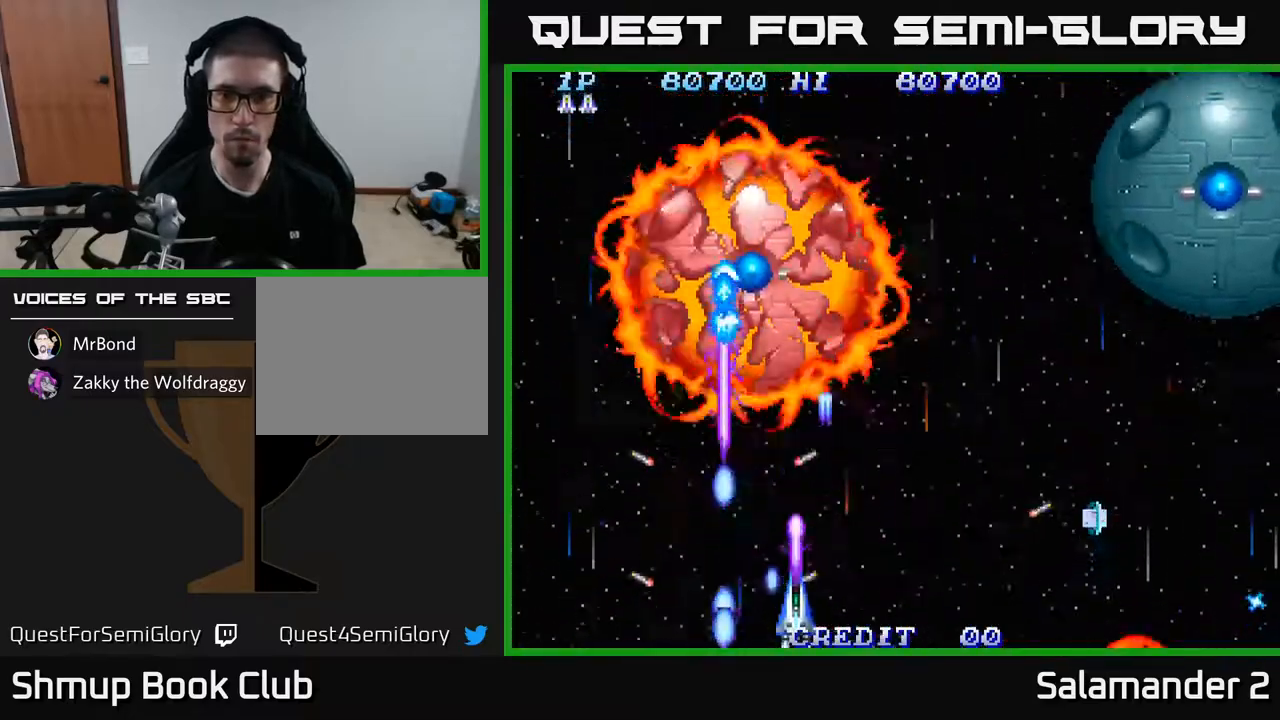
{"buttons": ["A", "DPAD_UP", "DPAD_RIGHT"], "left_stick": "center", "right_stick": "center", "events": [[217, "DPAD_UP", "down"], [300, "DPAD_UP", "up"], [317, "DPAD_RIGHT", "down"], [450, "DPAD_UP", "down"]]}
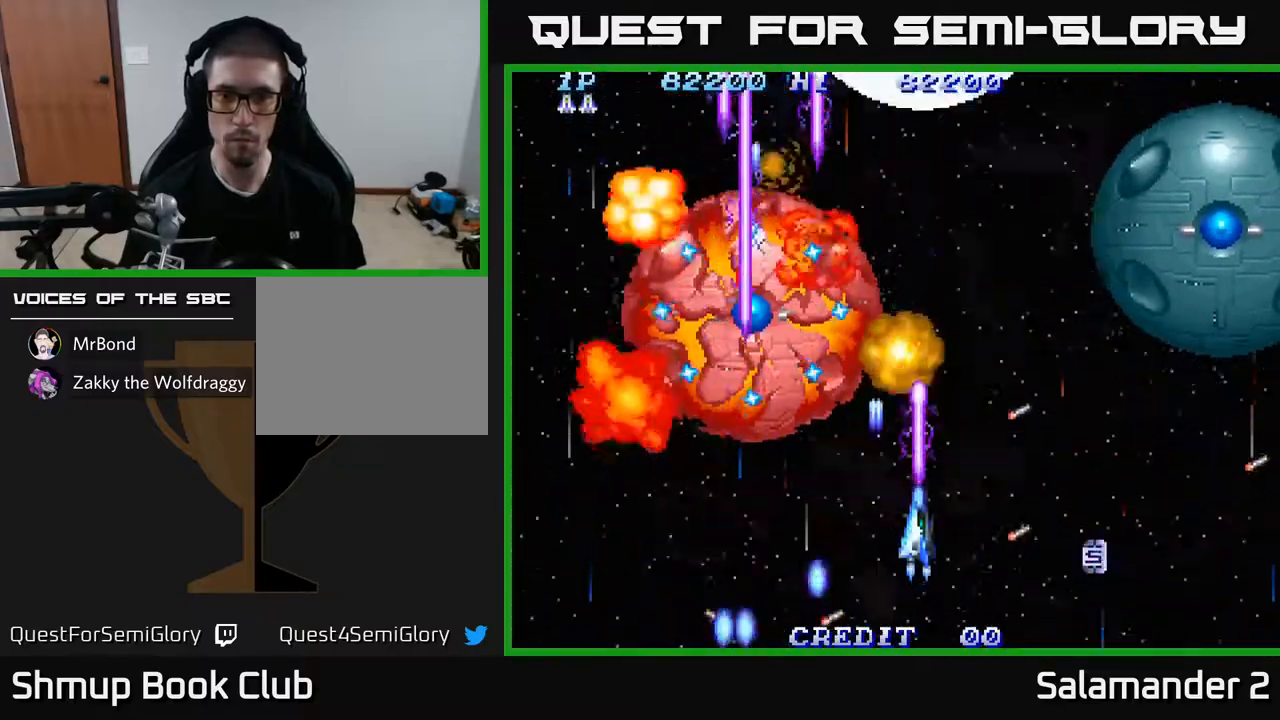
{"buttons": ["A", "DPAD_RIGHT"], "left_stick": "center", "right_stick": "center", "events": [[183, "DPAD_UP", "up"]]}
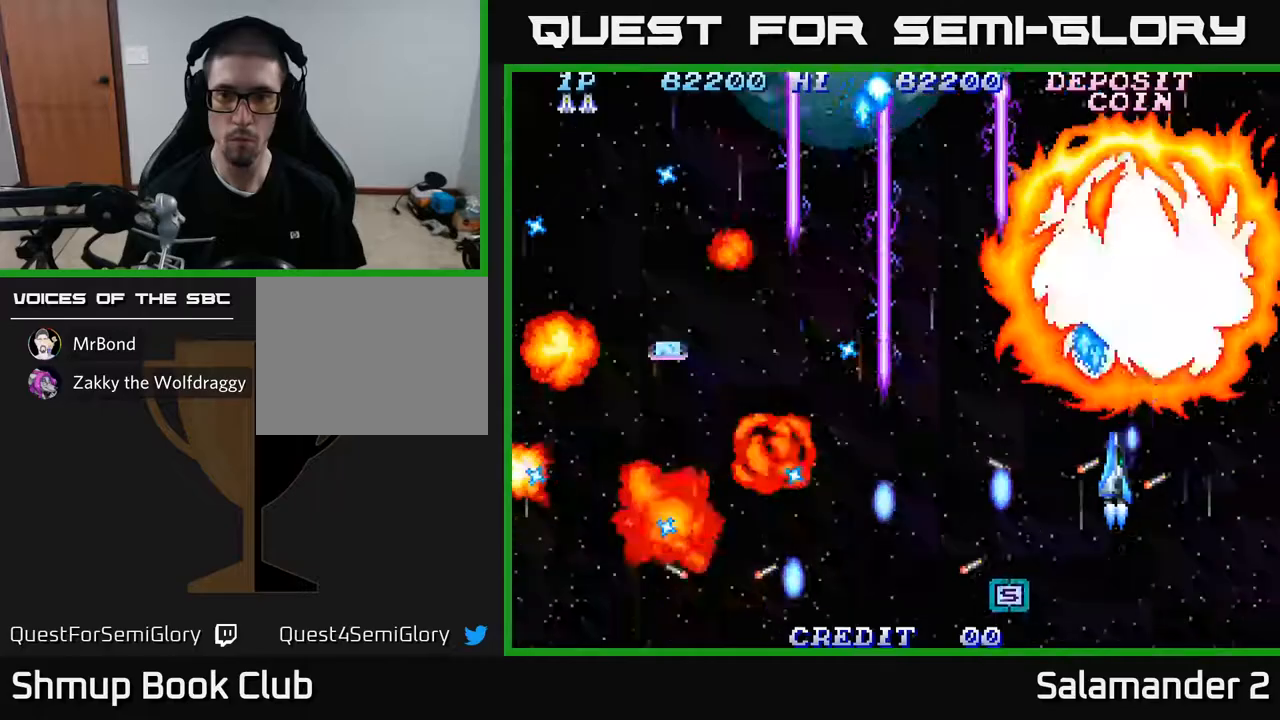
{"buttons": ["A", "DPAD_DOWN"], "left_stick": "center", "right_stick": "center", "events": [[83, "DPAD_DOWN", "down"], [150, "DPAD_RIGHT", "up"]]}
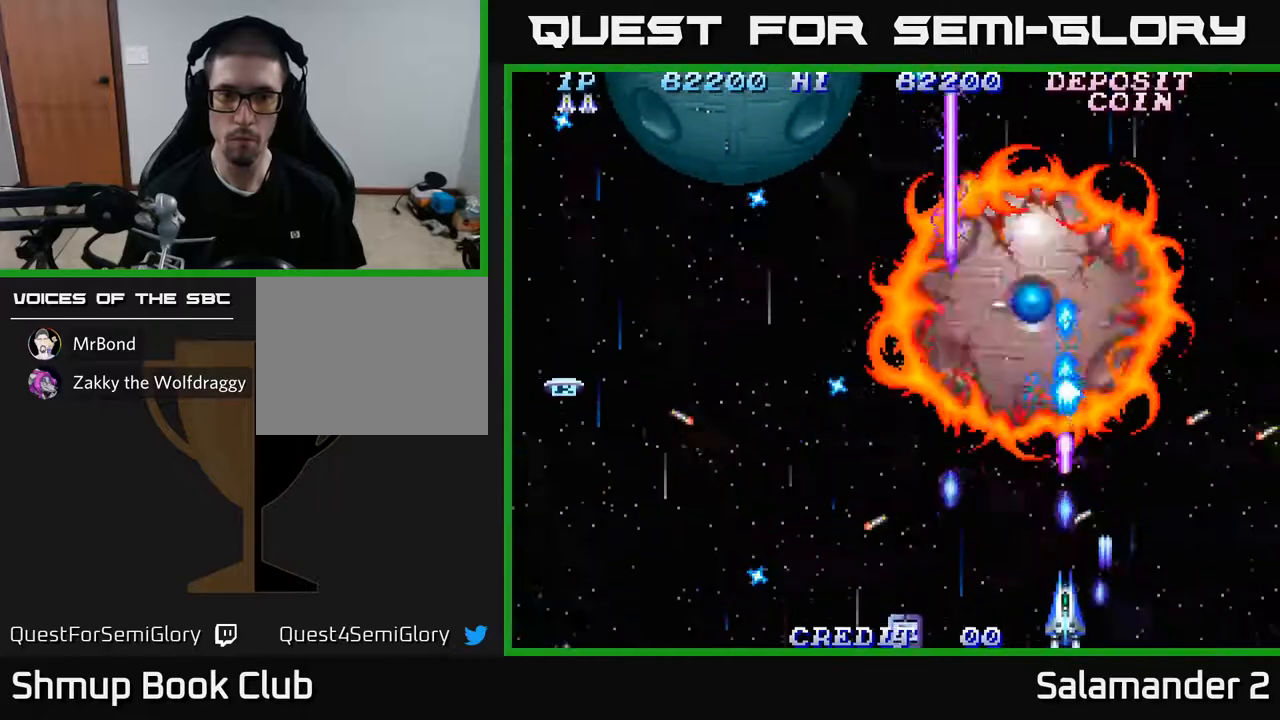
{"buttons": ["A"], "left_stick": "center", "right_stick": "center", "events": [[83, "DPAD_DOWN", "up"], [350, "DPAD_LEFT", "down"], [500, "DPAD_LEFT", "up"]]}
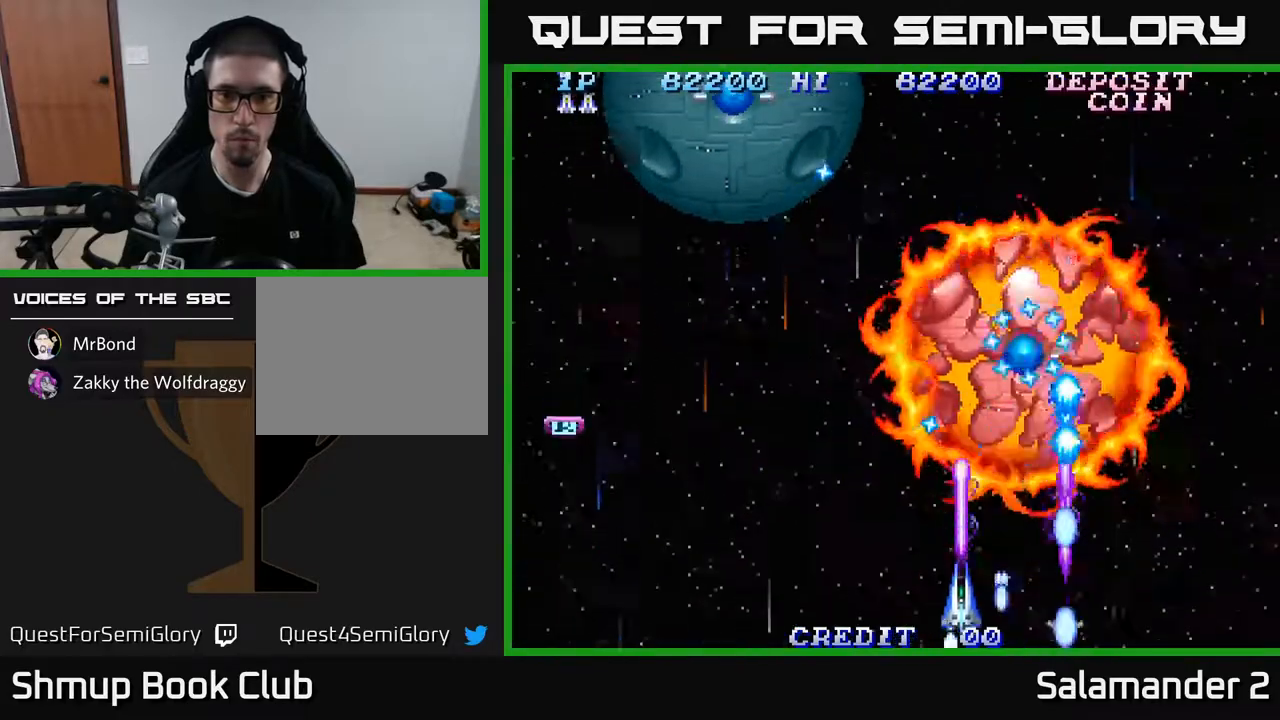
{"buttons": ["A", "DPAD_UP"], "left_stick": "center", "right_stick": "center", "events": [[17, "DPAD_UP", "down"], [50, "DPAD_LEFT", "down"], [100, "DPAD_UP", "up"], [317, "DPAD_UP", "down"], [467, "DPAD_LEFT", "up"]]}
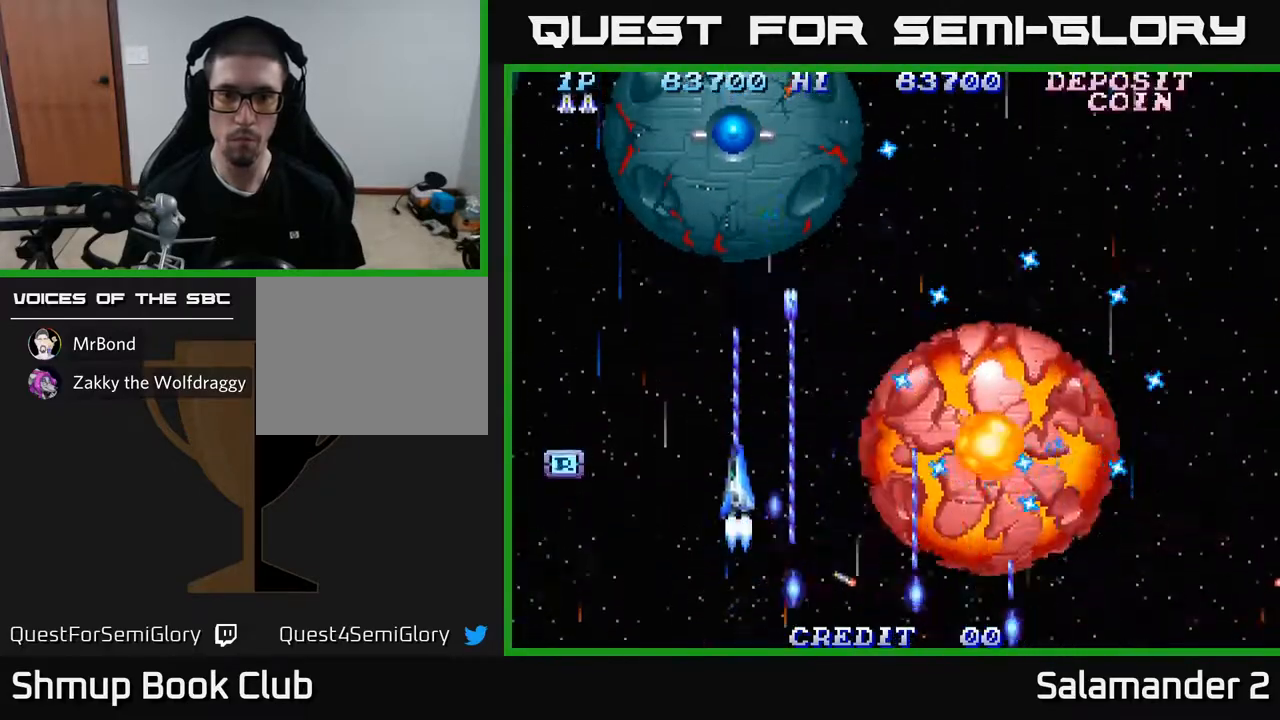
{"buttons": ["A", "DPAD_DOWN"], "left_stick": "center", "right_stick": "center", "events": [[200, "DPAD_UP", "up"], [250, "DPAD_DOWN", "down"]]}
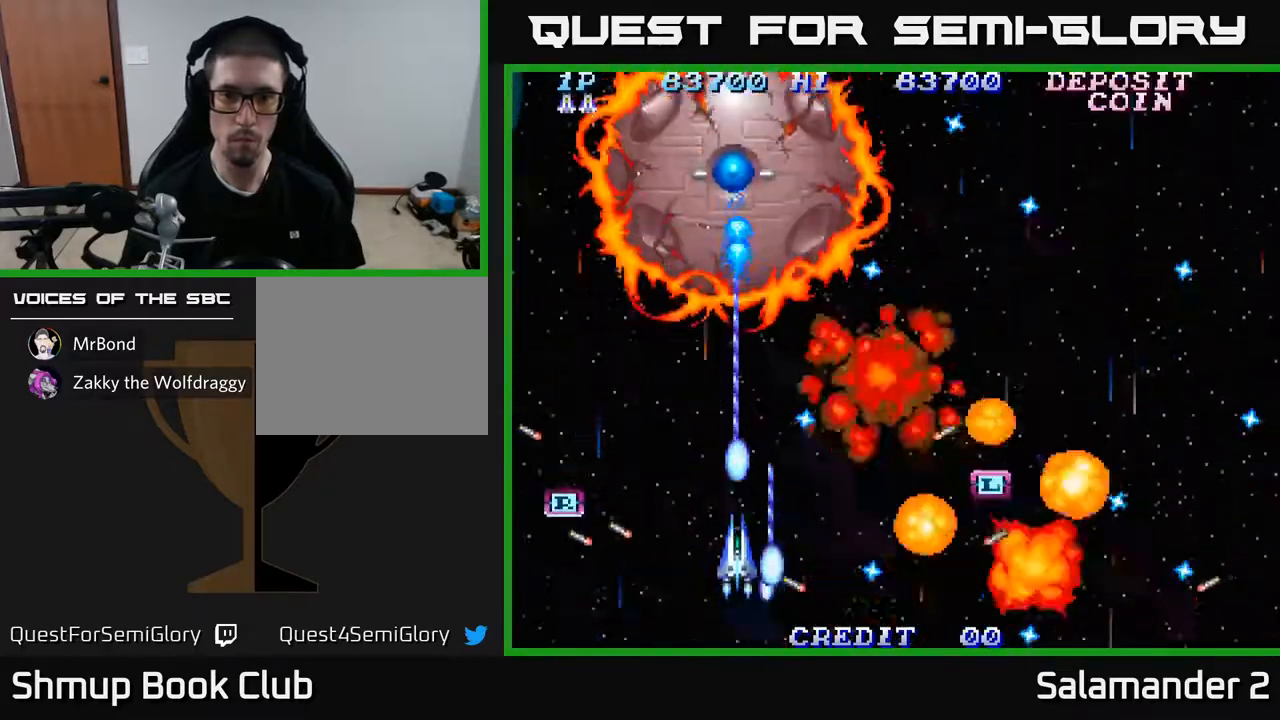
{"buttons": ["A"], "left_stick": "center", "right_stick": "center", "events": [[133, "DPAD_DOWN", "up"]]}
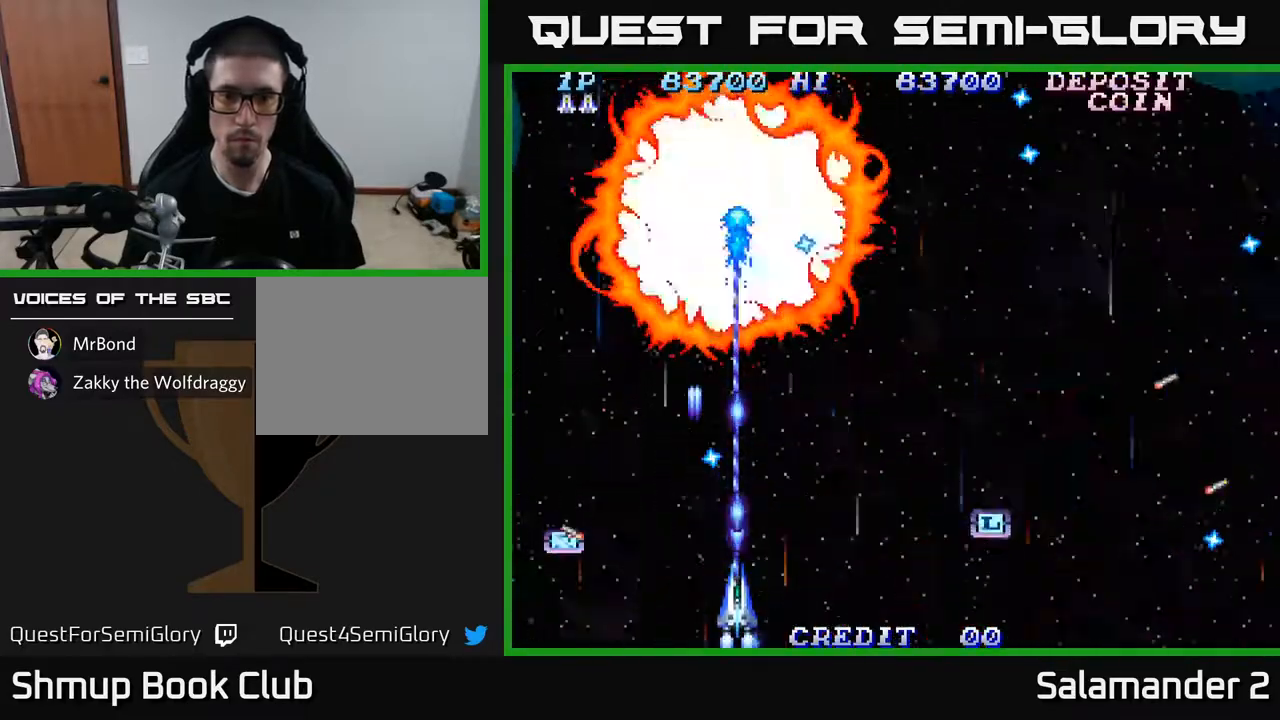
{"buttons": ["A", "DPAD_UP", "DPAD_RIGHT"], "left_stick": "center", "right_stick": "center", "events": [[233, "DPAD_RIGHT", "down"], [483, "DPAD_UP", "down"]]}
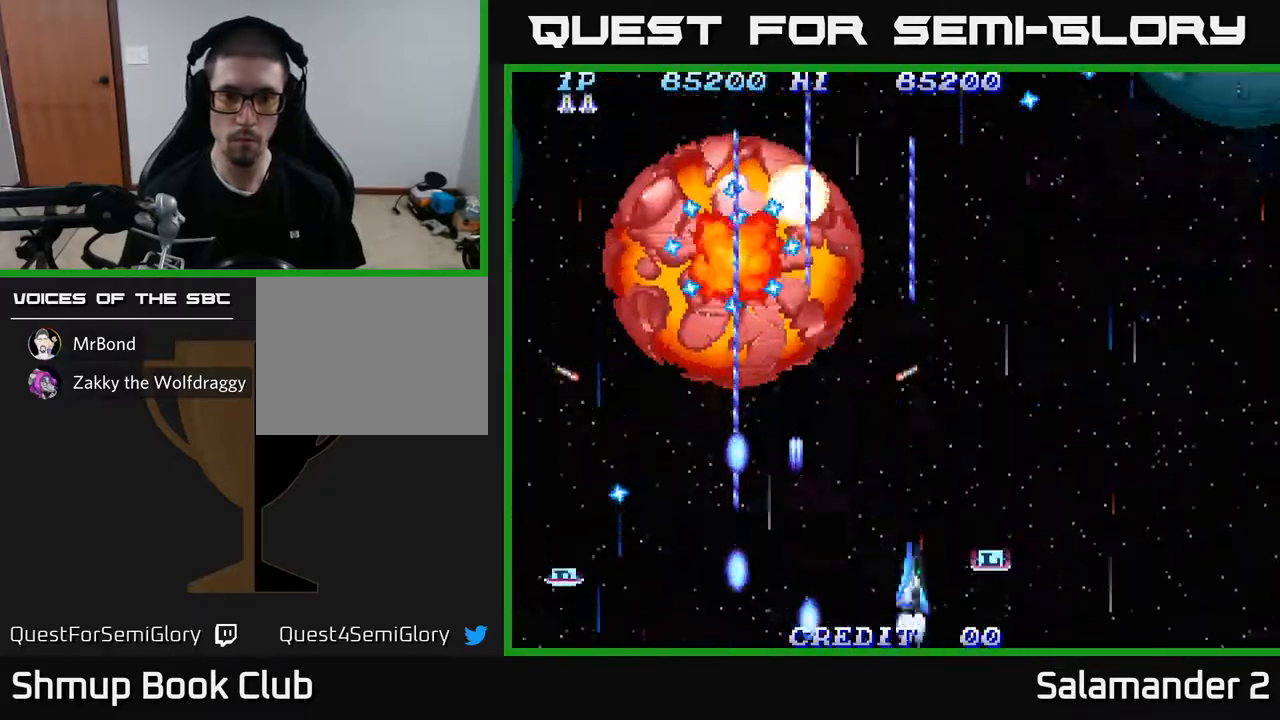
{"buttons": ["A", "DPAD_RIGHT"], "left_stick": "center", "right_stick": "center", "events": [[50, "DPAD_UP", "up"], [200, "DPAD_RIGHT", "up"], [233, "DPAD_LEFT", "down"], [233, "DPAD_UP", "down"], [267, "DPAD_UP", "up"], [350, "DPAD_DOWN", "down"], [350, "DPAD_LEFT", "up"], [367, "DPAD_DOWN", "up"], [367, "DPAD_RIGHT", "down"]]}
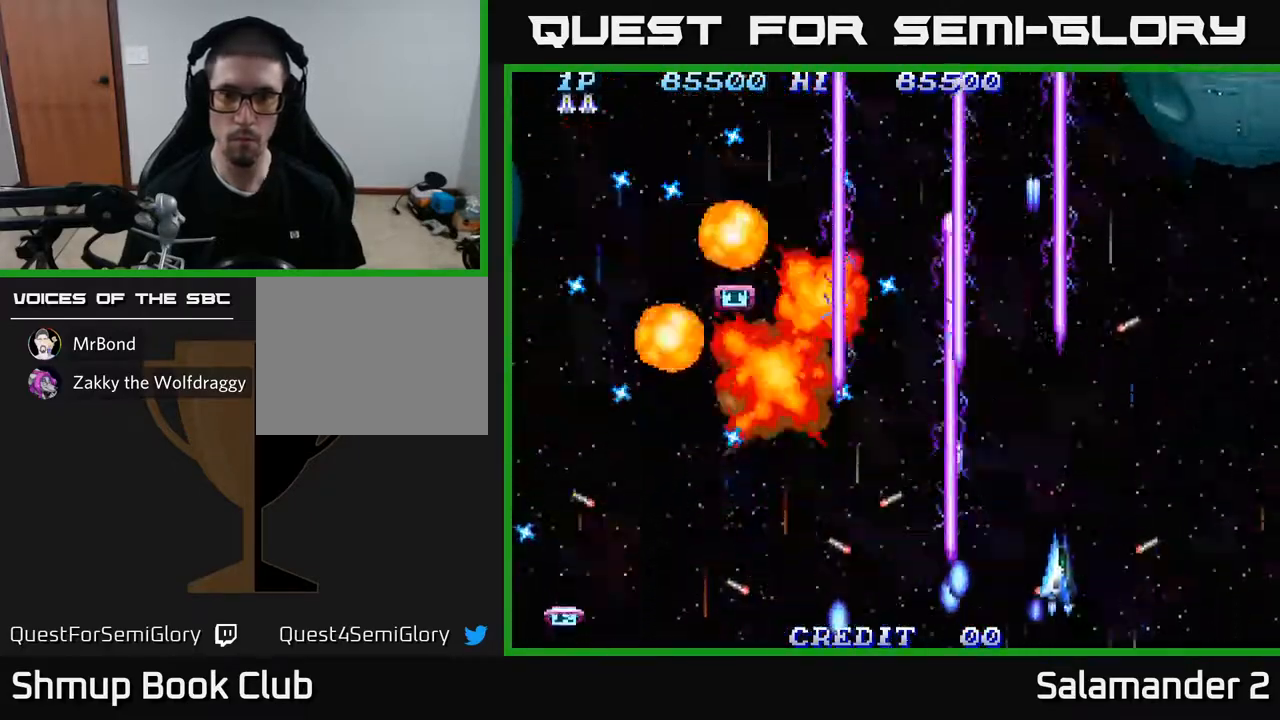
{"buttons": ["A", "DPAD_DOWN"], "left_stick": "center", "right_stick": "center", "events": [[67, "DPAD_UP", "down"], [400, "DPAD_UP", "up"], [433, "DPAD_RIGHT", "up"], [467, "DPAD_DOWN", "down"]]}
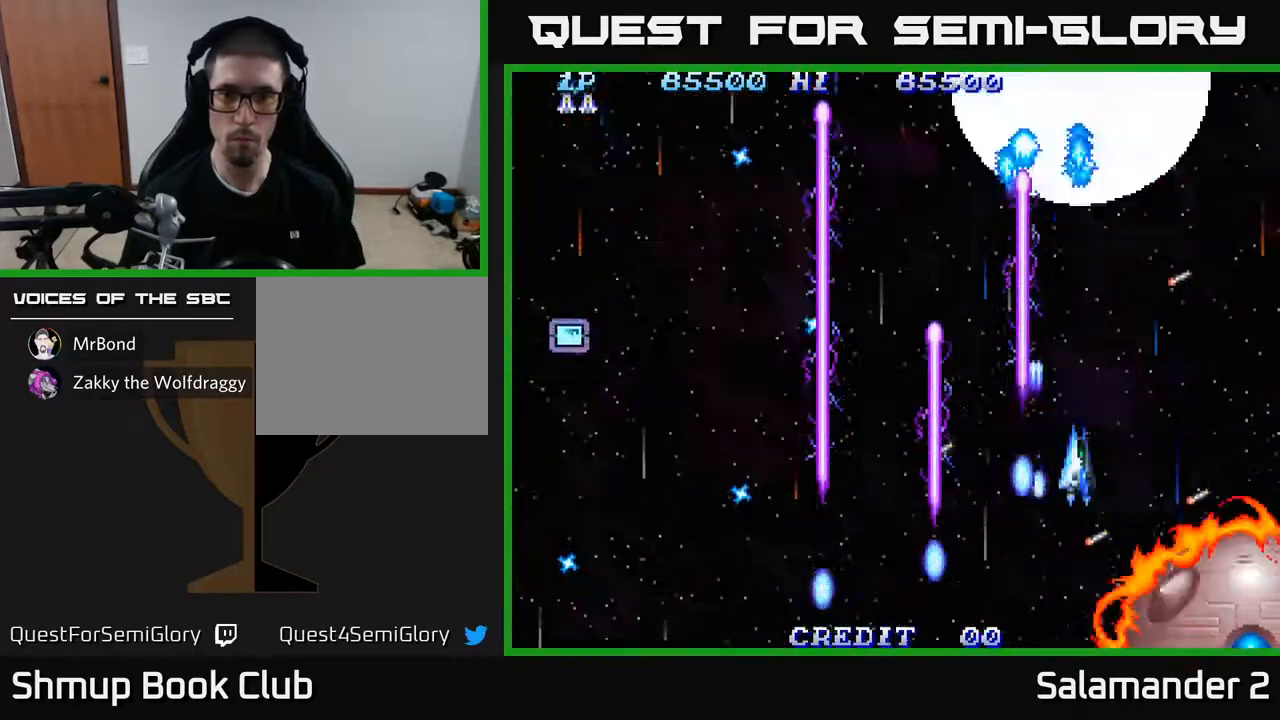
{"buttons": ["A"], "left_stick": "center", "right_stick": "center", "events": [[150, "DPAD_DOWN", "up"], [217, "DPAD_UP", "down"], [233, "DPAD_LEFT", "down"], [250, "DPAD_LEFT", "up"], [300, "DPAD_UP", "up"]]}
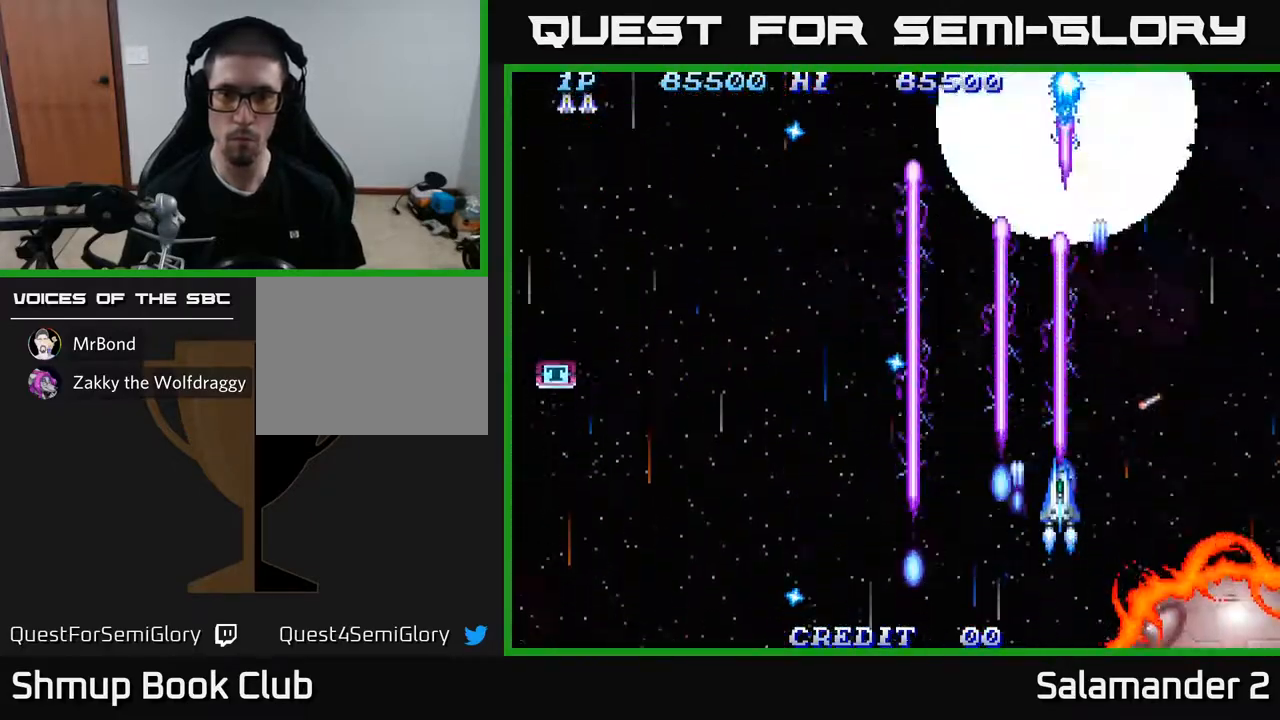
{"buttons": ["A", "DPAD_LEFT"], "left_stick": "center", "right_stick": "center", "events": [[217, "DPAD_DOWN", "down"], [317, "DPAD_DOWN", "up"], [383, "DPAD_LEFT", "down"]]}
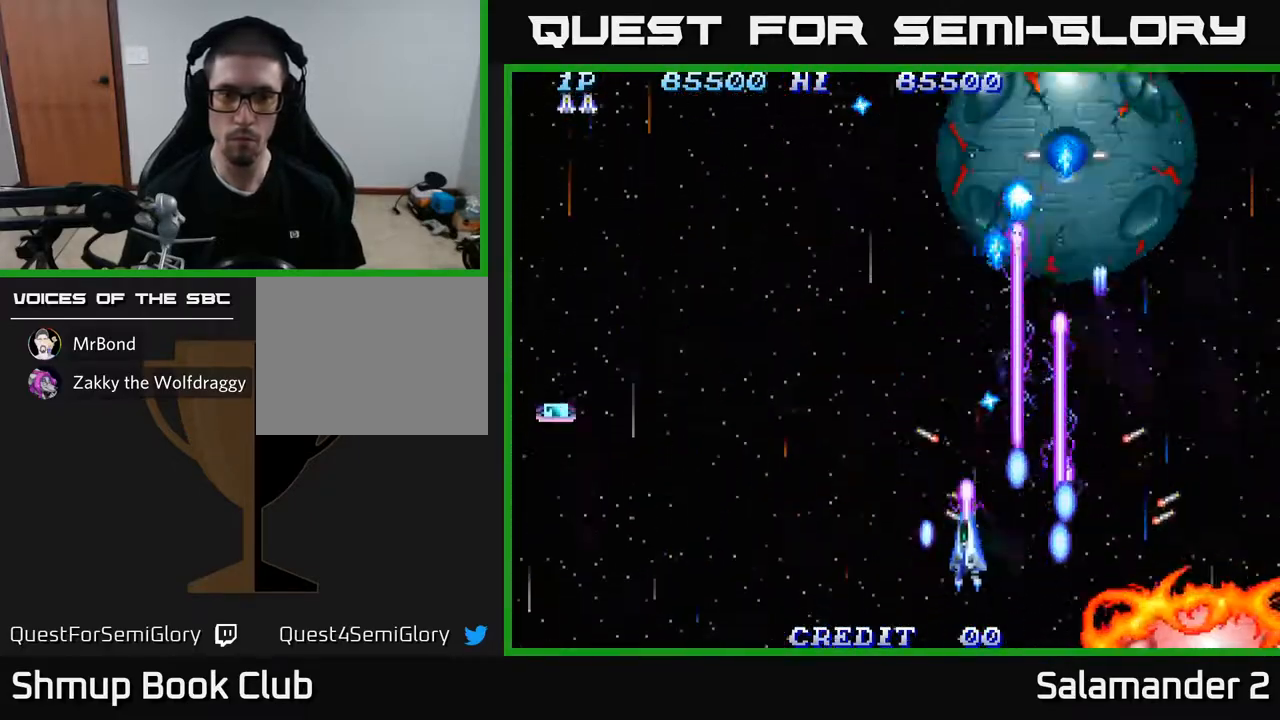
{"buttons": ["A", "DPAD_LEFT"], "left_stick": "center", "right_stick": "center", "events": [[67, "DPAD_LEFT", "up"], [83, "DPAD_DOWN", "down"], [100, "DPAD_RIGHT", "down"], [183, "DPAD_DOWN", "up"], [183, "DPAD_RIGHT", "up"], [217, "DPAD_LEFT", "down"]]}